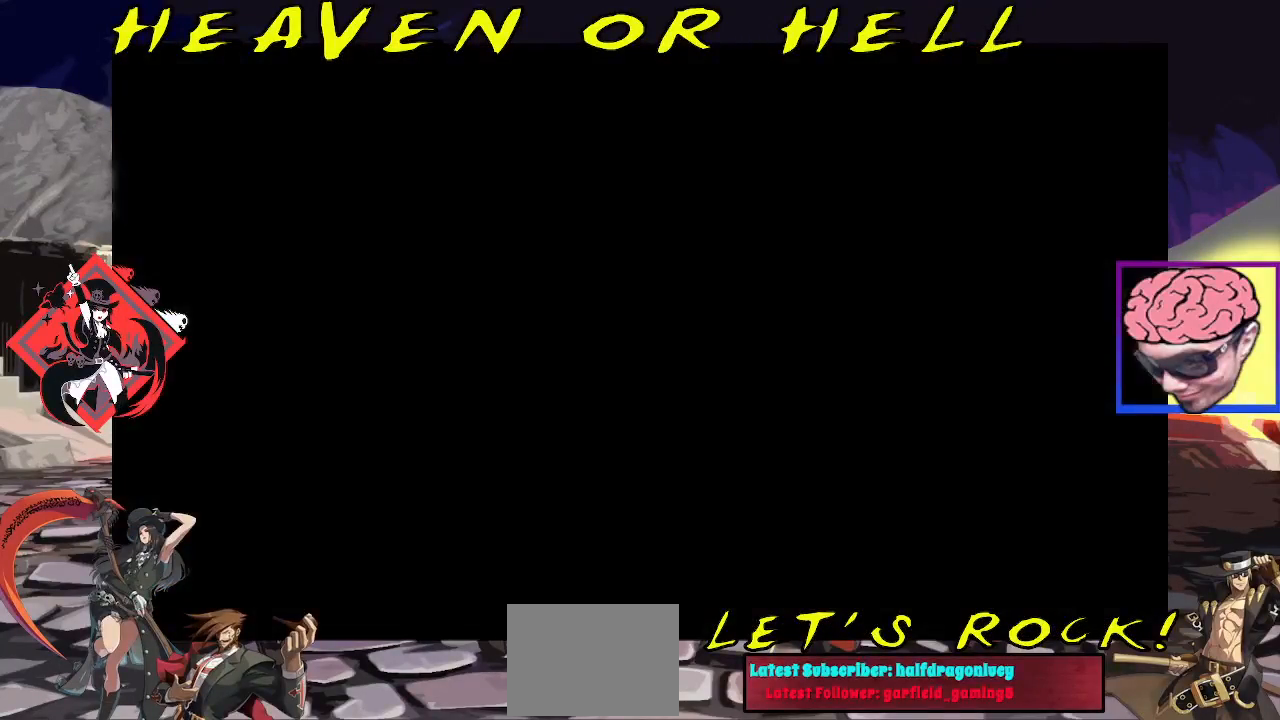
Gameplay with a controller (arcade stick); each line is a JSON object with the inputs held at the frame after it. "events" lists button and stick changes between this image and that frame as [ms after this image, input, new state], when the widget could be followed in between. Not read: L3 R3.
{"buttons": [], "left_stick": "center", "events": [[200, "CROSS", "down"], [233, "CROSS", "up"]]}
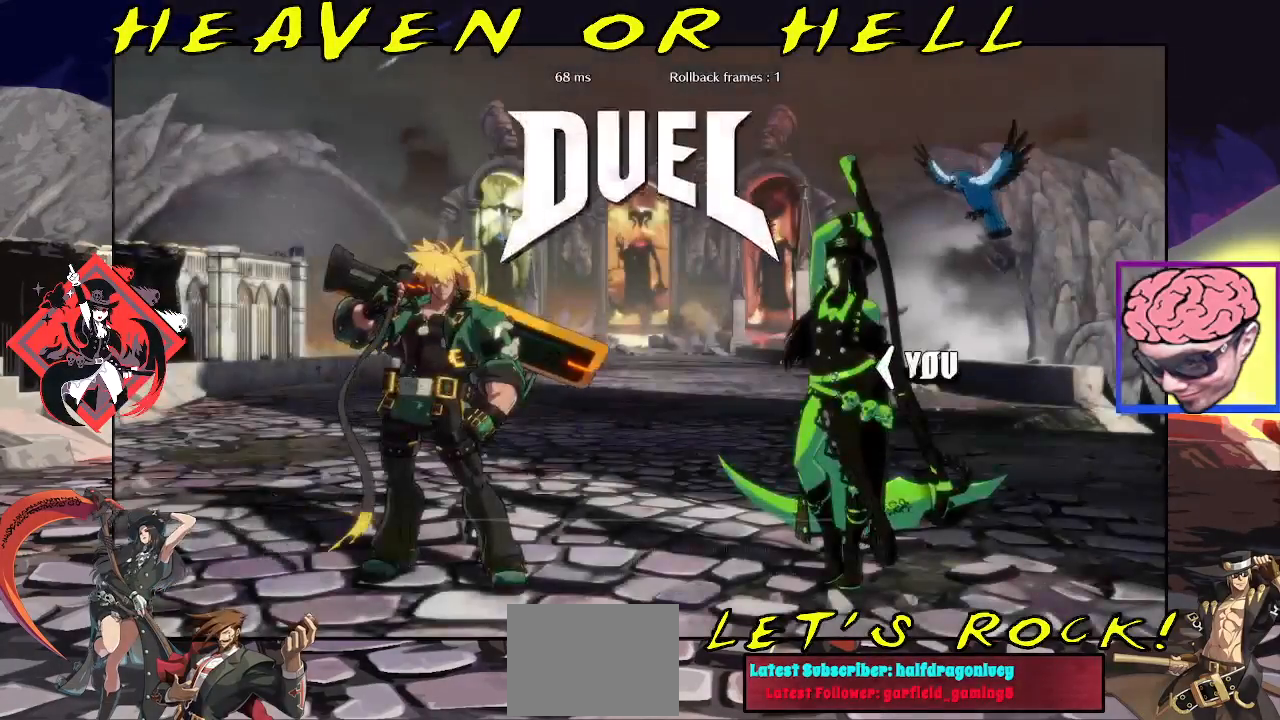
{"buttons": [], "left_stick": "center", "events": [[300, "left_stick", "left"], [500, "left_stick", "center"]]}
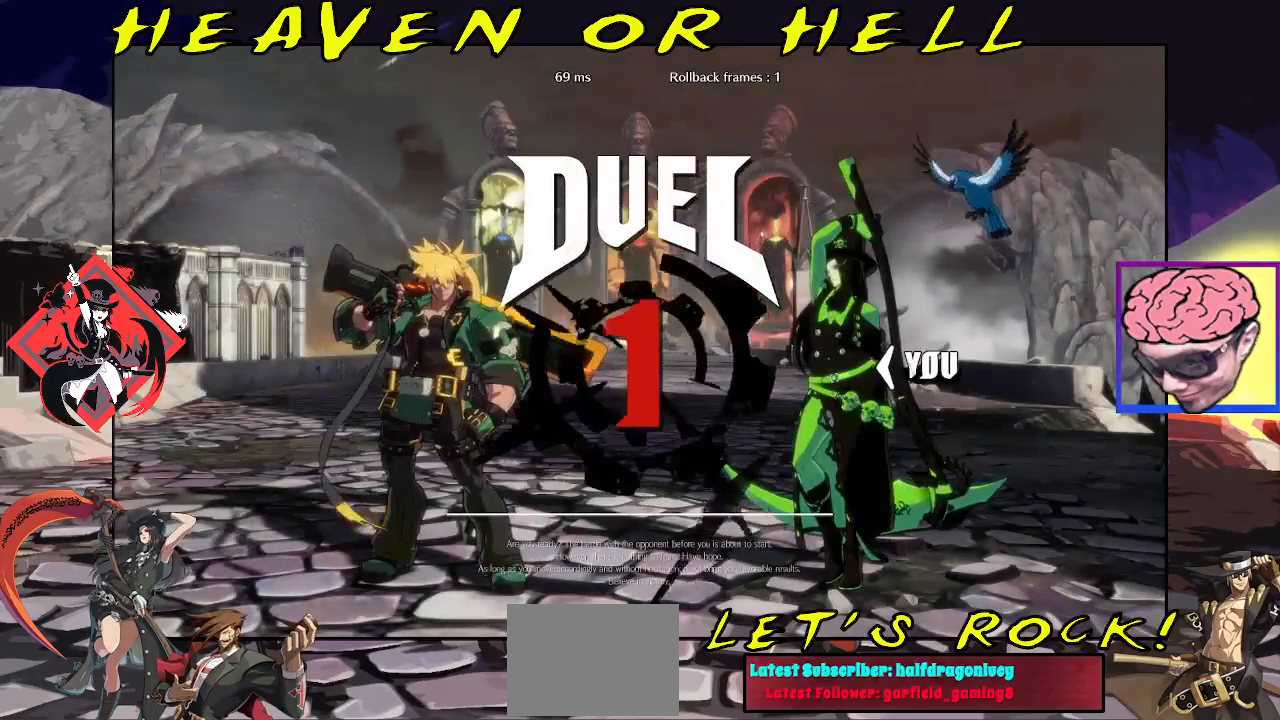
{"buttons": [], "left_stick": "center", "events": []}
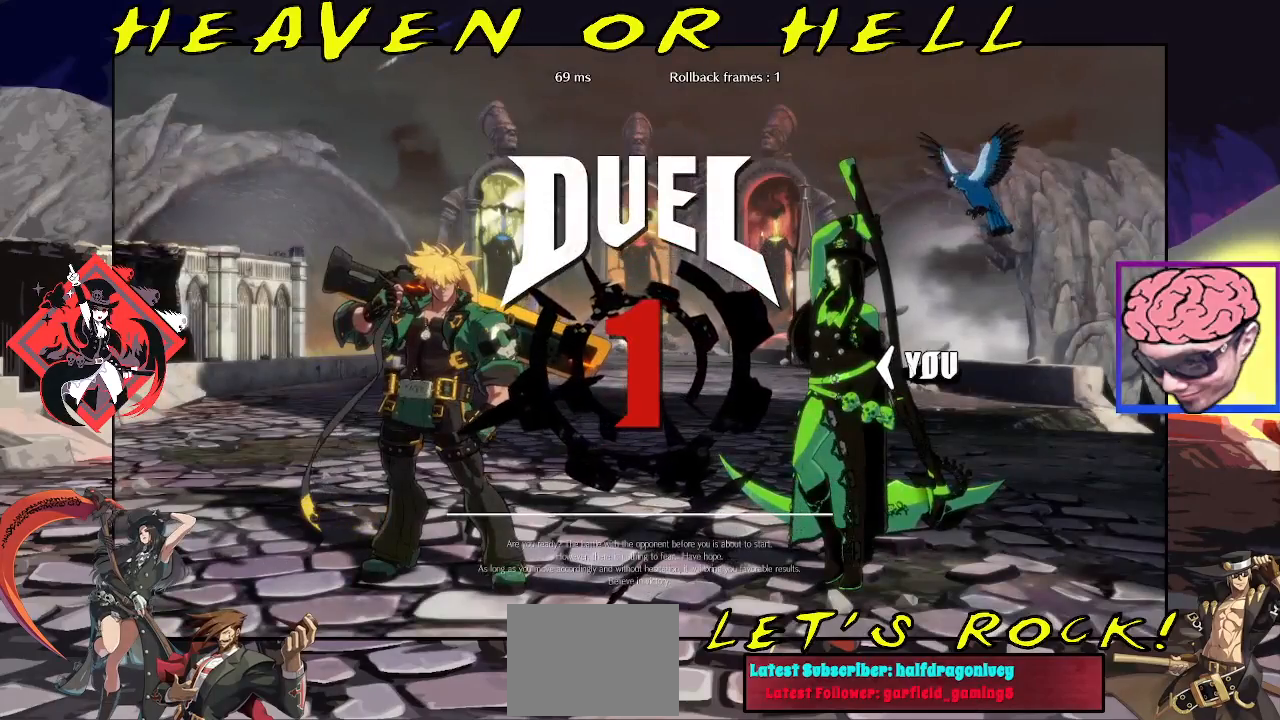
{"buttons": [], "left_stick": "center", "events": []}
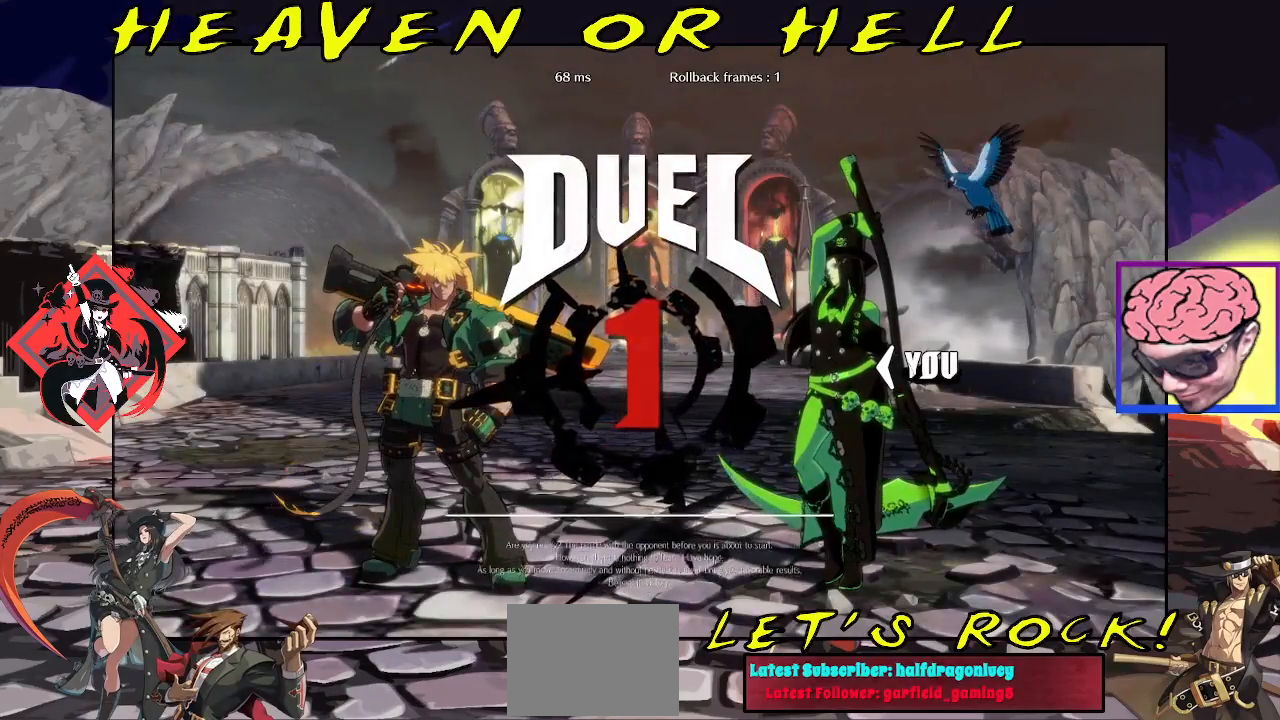
{"buttons": [], "left_stick": "center", "events": []}
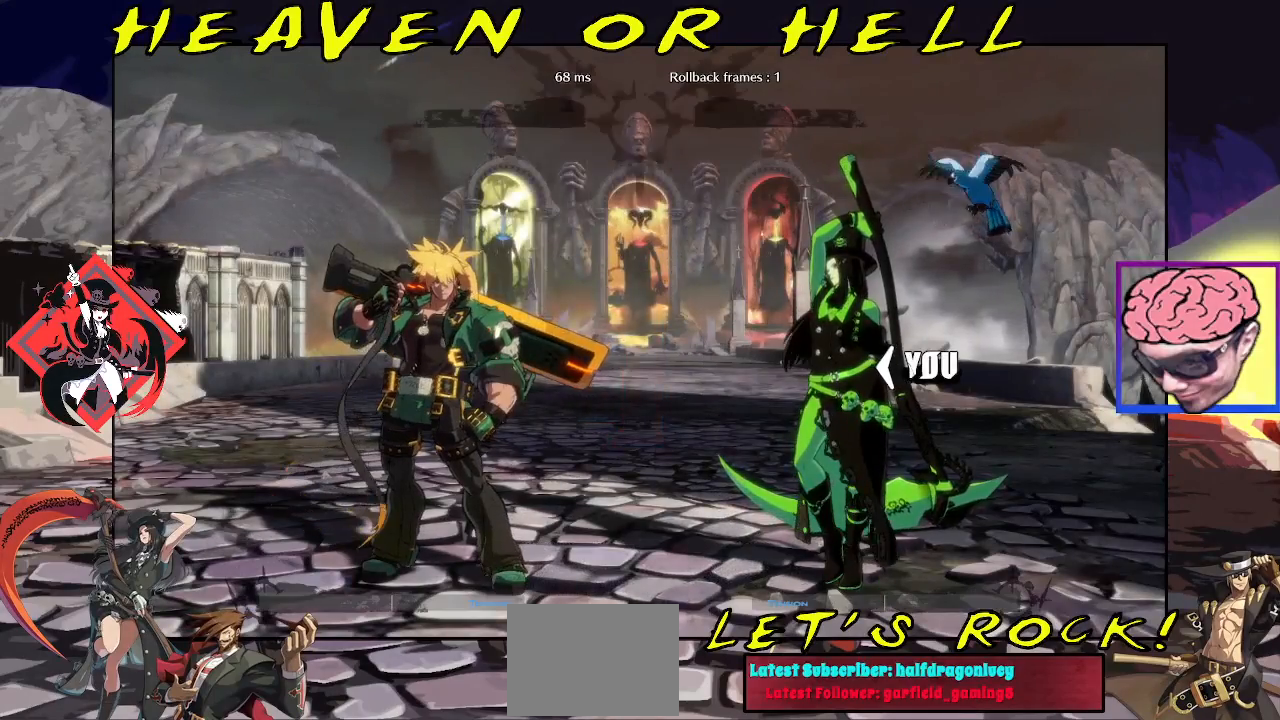
{"buttons": [], "left_stick": "center", "events": []}
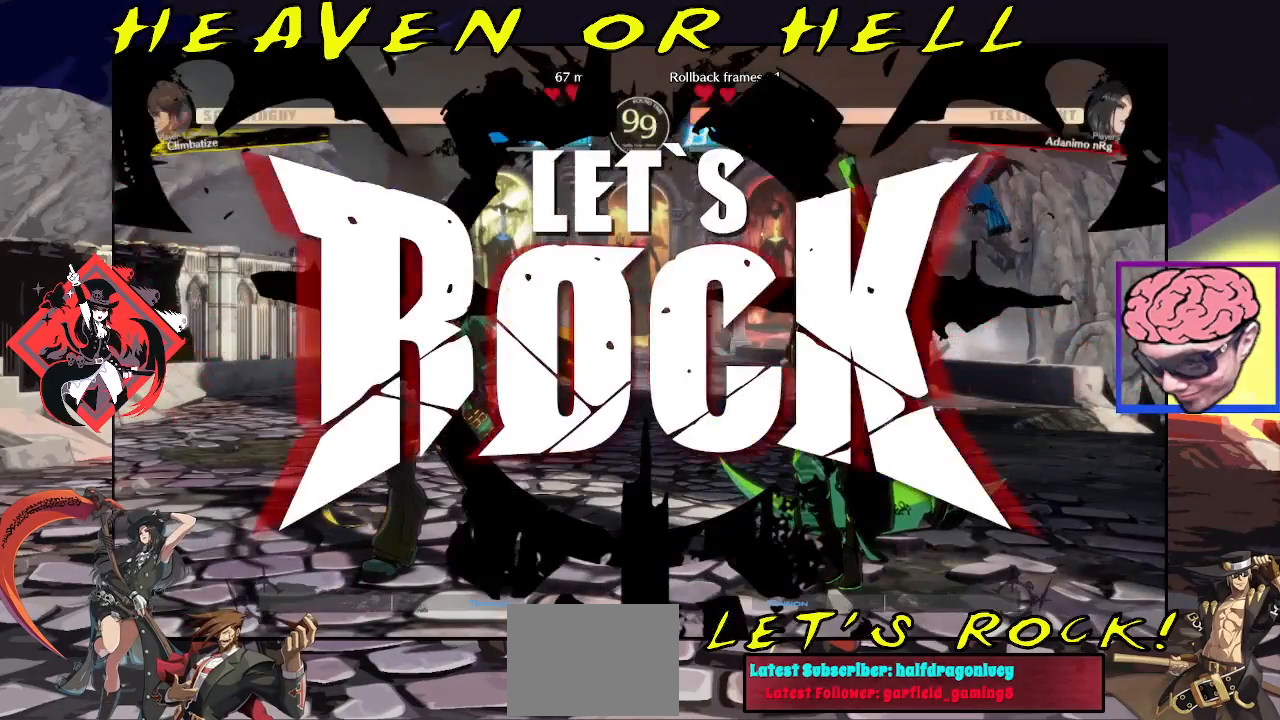
{"buttons": [], "left_stick": "right", "events": [[200, "left_stick", "right"], [300, "left_stick", "center"], [367, "left_stick", "right"]]}
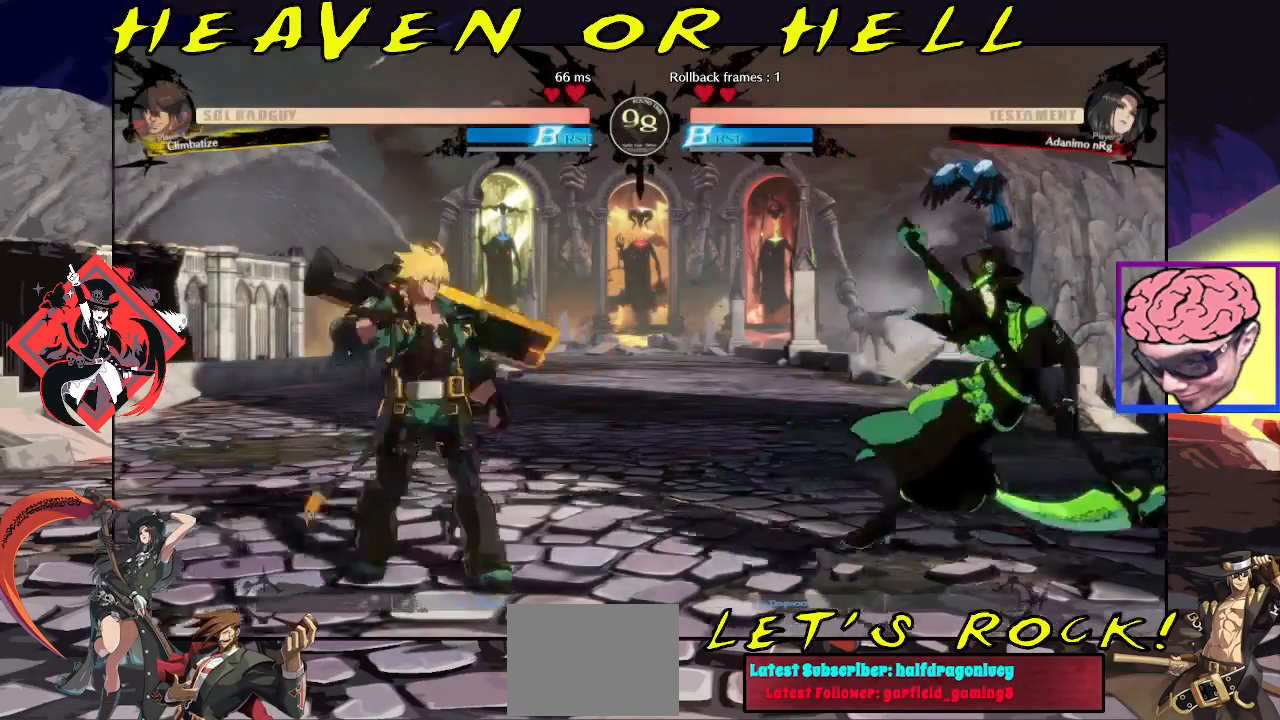
{"buttons": [], "left_stick": "right", "events": [[167, "left_stick", "center"], [250, "left_stick", "right"], [317, "left_stick", "center"], [383, "left_stick", "right"]]}
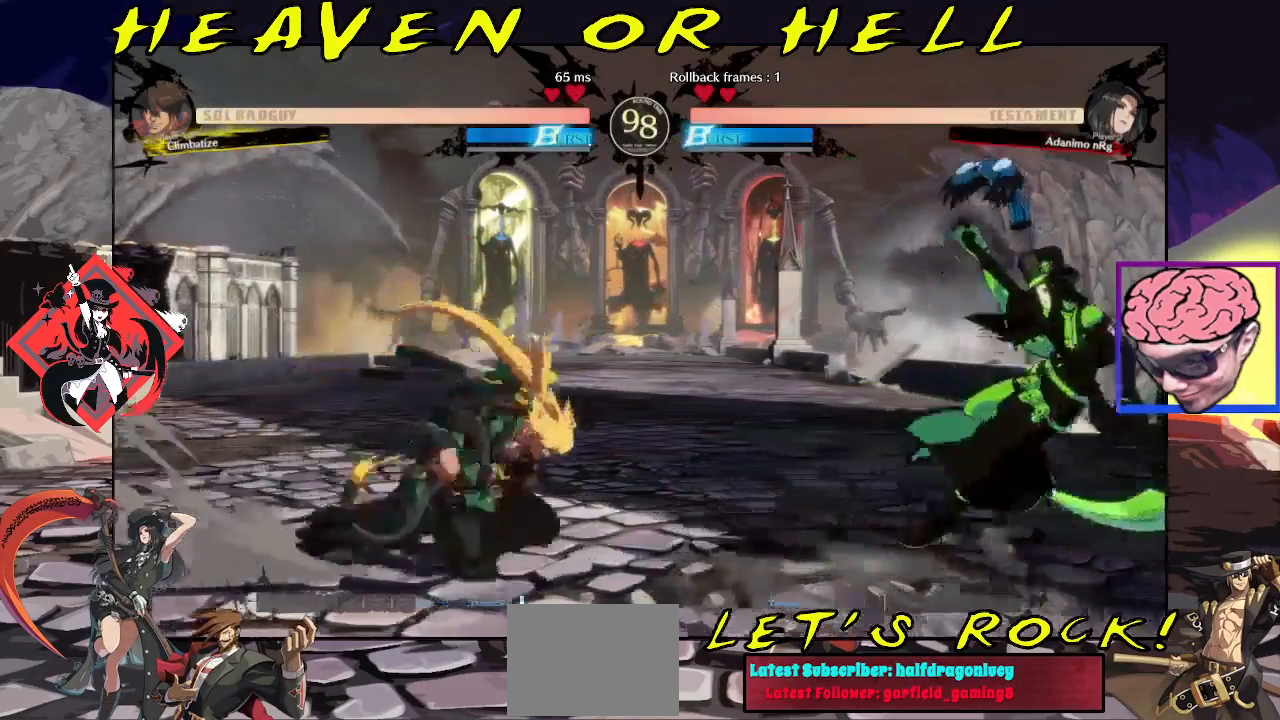
{"buttons": [], "left_stick": "right", "events": [[117, "left_stick", "left"], [217, "left_stick", "right"], [267, "left_stick", "center"], [333, "left_stick", "right"]]}
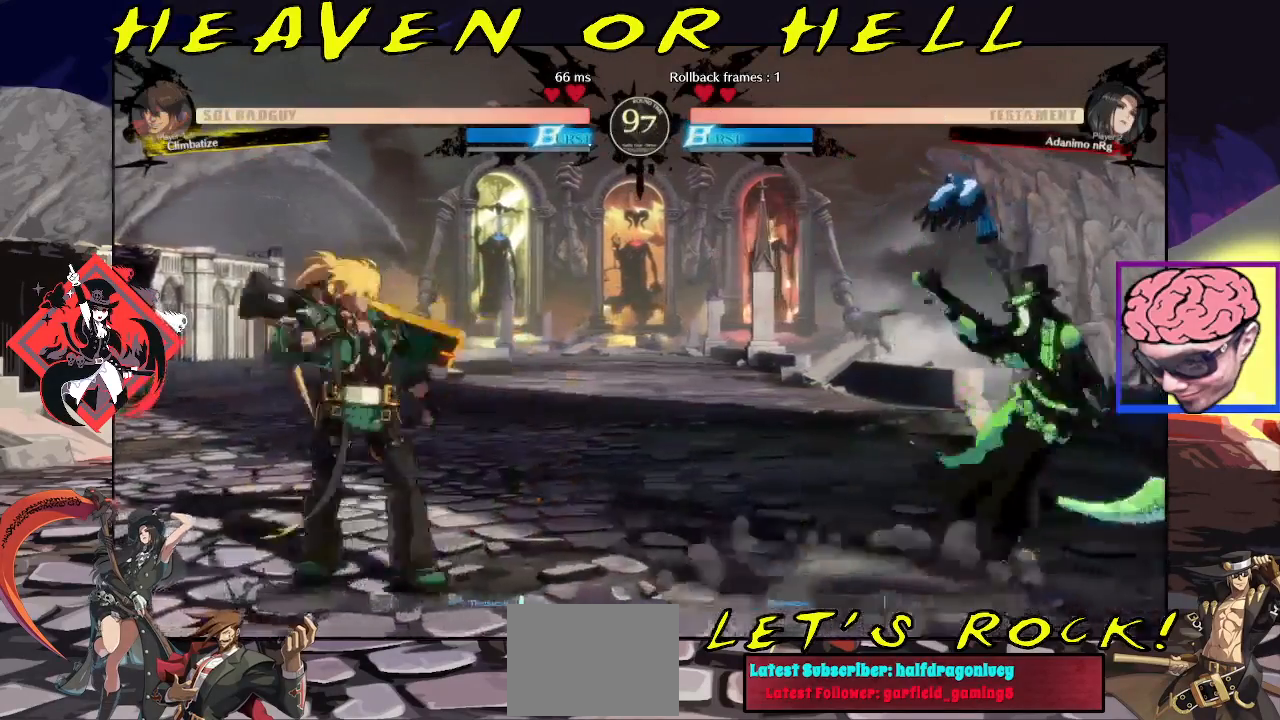
{"buttons": [], "left_stick": "left", "events": [[67, "left_stick", "left"], [117, "left_stick", "center"], [183, "left_stick", "left"], [417, "CROSS", "down"], [483, "CROSS", "up"]]}
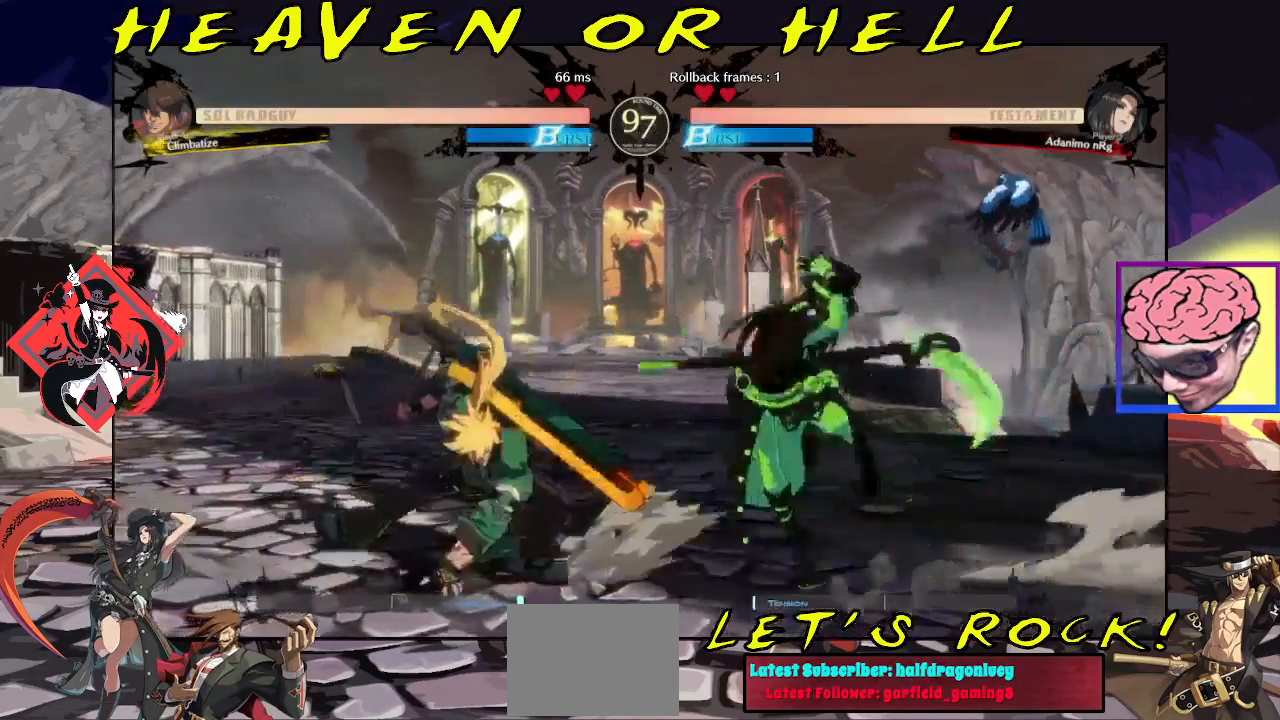
{"buttons": [], "left_stick": "right", "events": [[67, "left_stick", "right"], [417, "TRIANGLE", "down"], [483, "TRIANGLE", "up"]]}
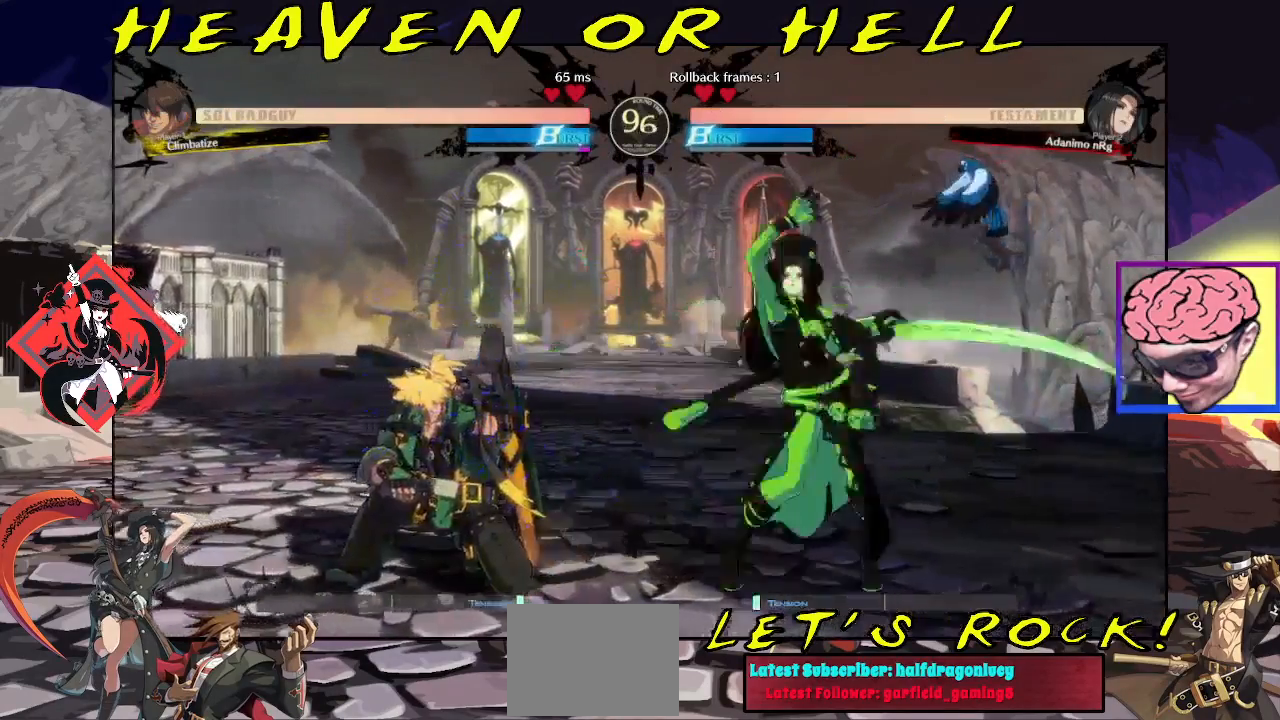
{"buttons": [], "left_stick": "right", "events": [[17, "TRIANGLE", "down"], [133, "TRIANGLE", "up"]]}
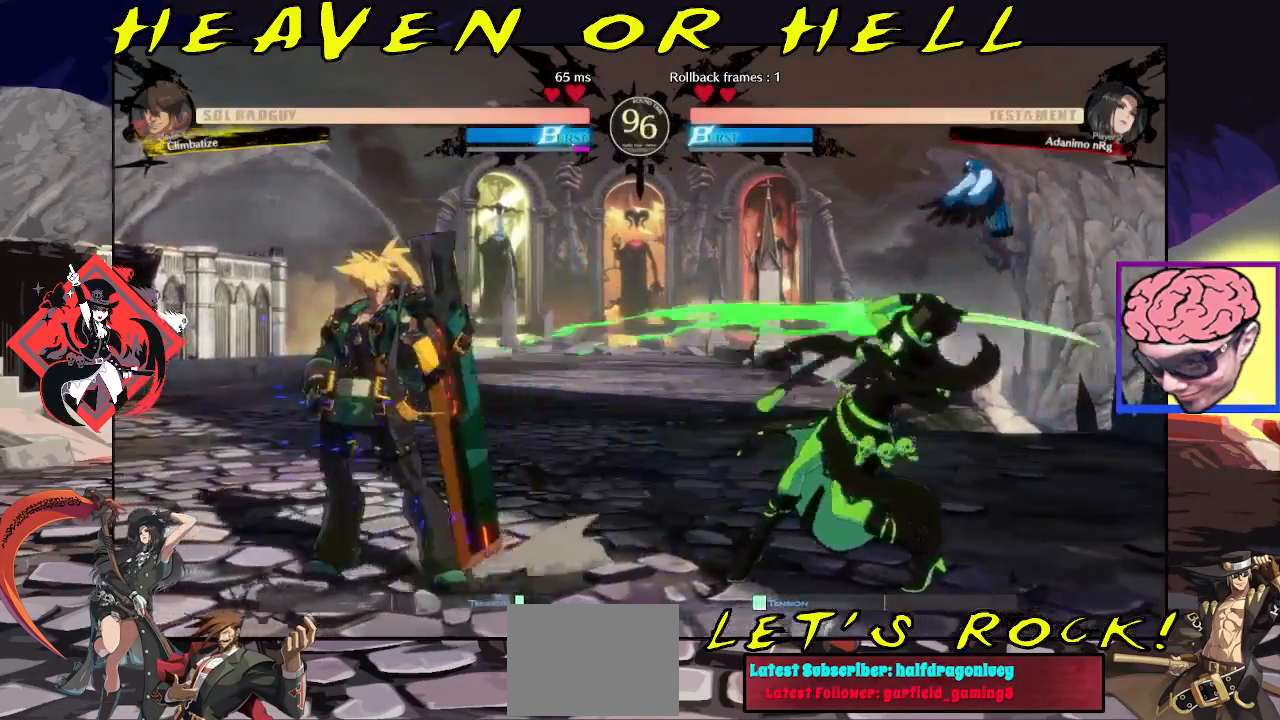
{"buttons": [], "left_stick": "right", "events": [[183, "TRIANGLE", "down"], [250, "TRIANGLE", "up"], [283, "TRIANGLE", "down"], [350, "TRIANGLE", "up"]]}
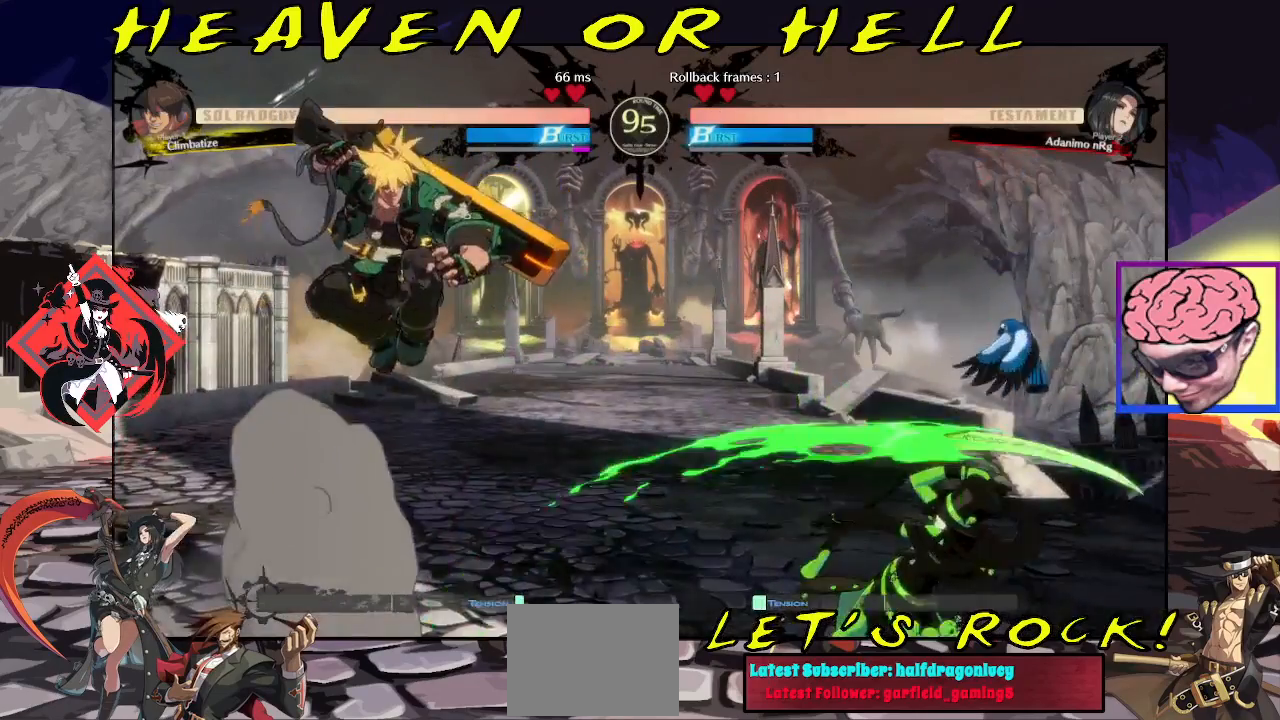
{"buttons": [], "left_stick": "center", "events": [[250, "left_stick", "left"], [400, "left_stick", "right"], [467, "left_stick", "center"]]}
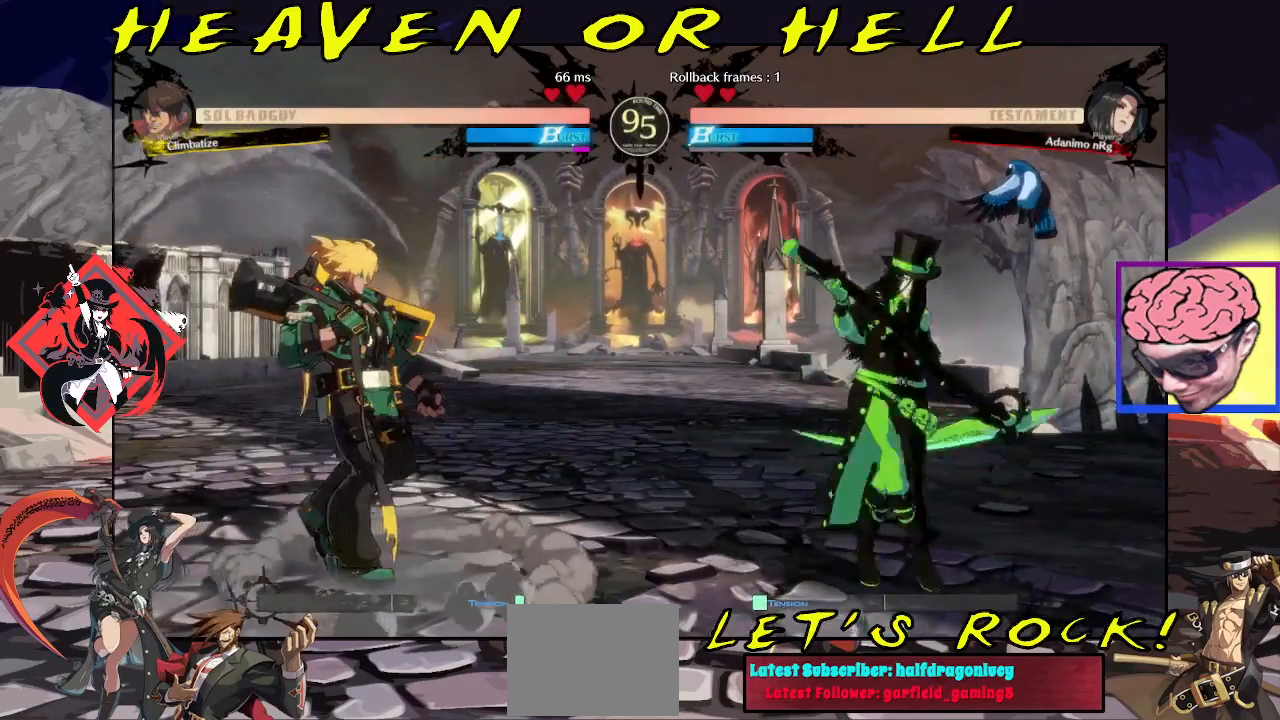
{"buttons": [], "left_stick": "right", "events": [[17, "left_stick", "right"], [300, "left_stick", "left"], [400, "left_stick", "center"], [467, "left_stick", "right"]]}
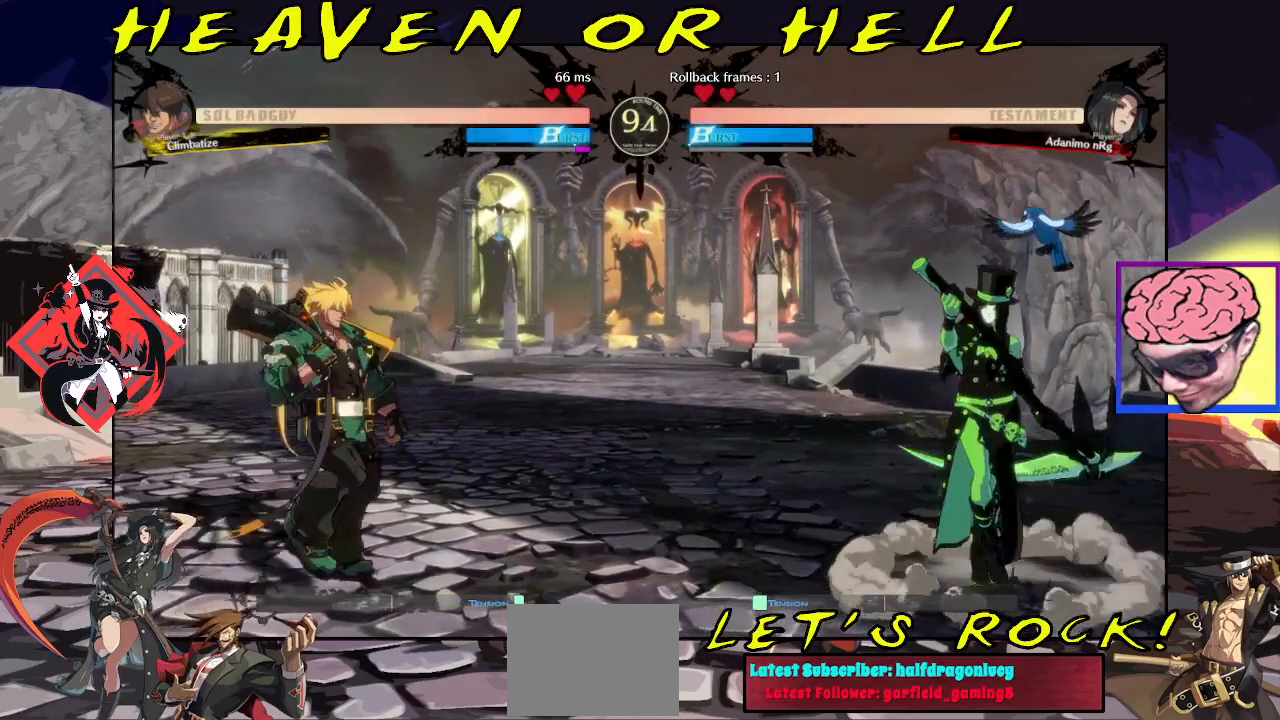
{"buttons": [], "left_stick": "center", "events": [[133, "left_stick", "center"], [200, "left_stick", "up"], [383, "left_stick", "center"]]}
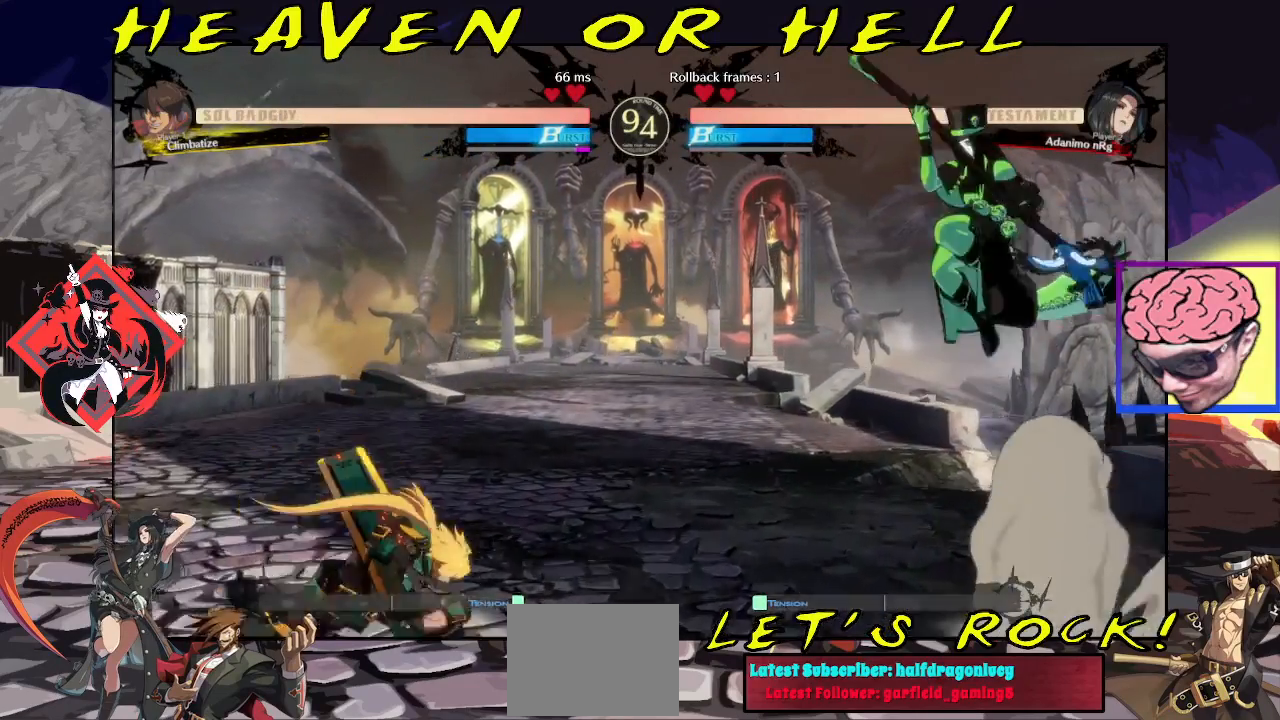
{"buttons": [], "left_stick": "right", "events": [[217, "left_stick", "down-right"], [267, "left_stick", "down-left"], [300, "R1", "down"], [333, "left_stick", "center"], [383, "R1", "up"], [483, "left_stick", "right"]]}
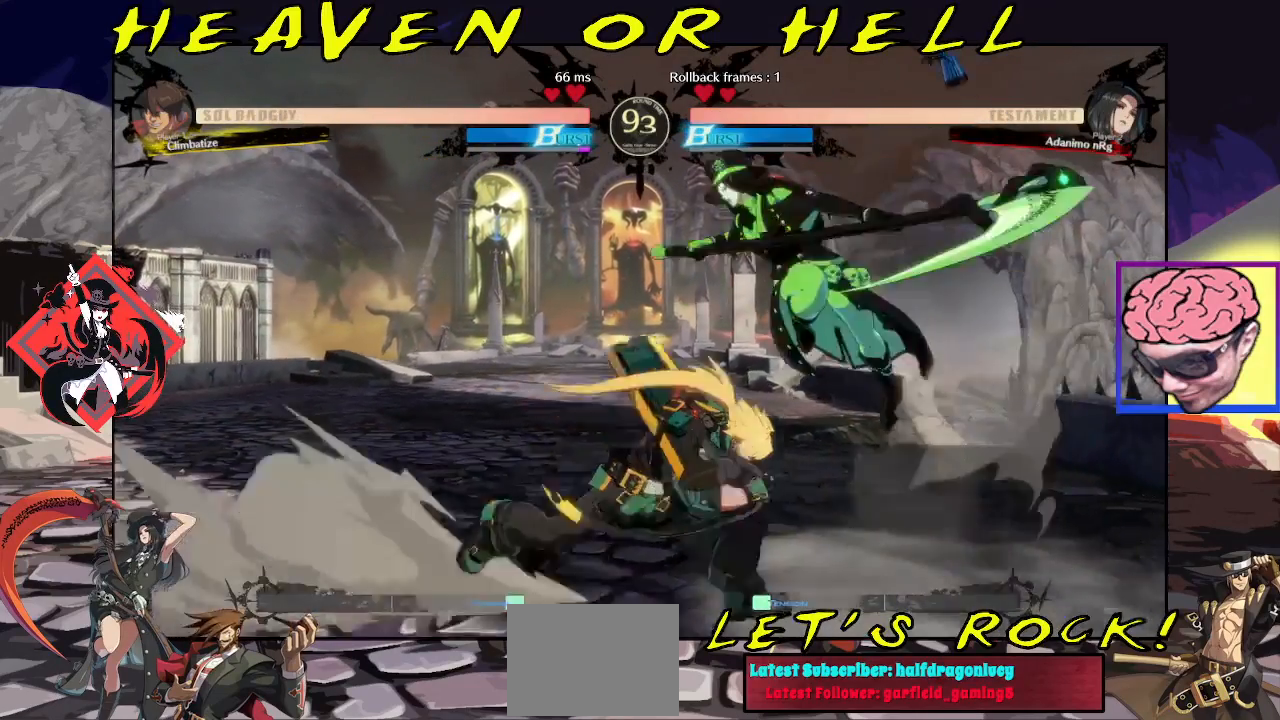
{"buttons": [], "left_stick": "down-right", "events": [[183, "left_stick", "down-right"], [433, "CROSS", "down"], [500, "CROSS", "up"]]}
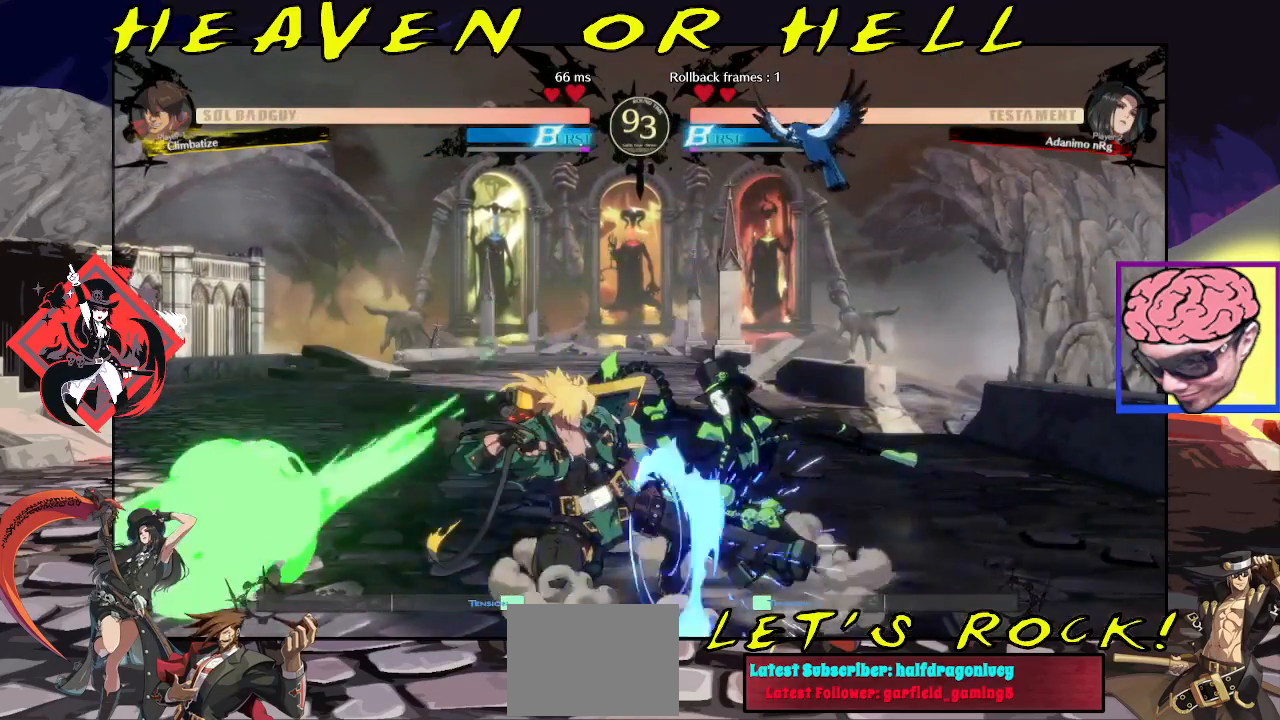
{"buttons": [], "left_stick": "down-right", "events": []}
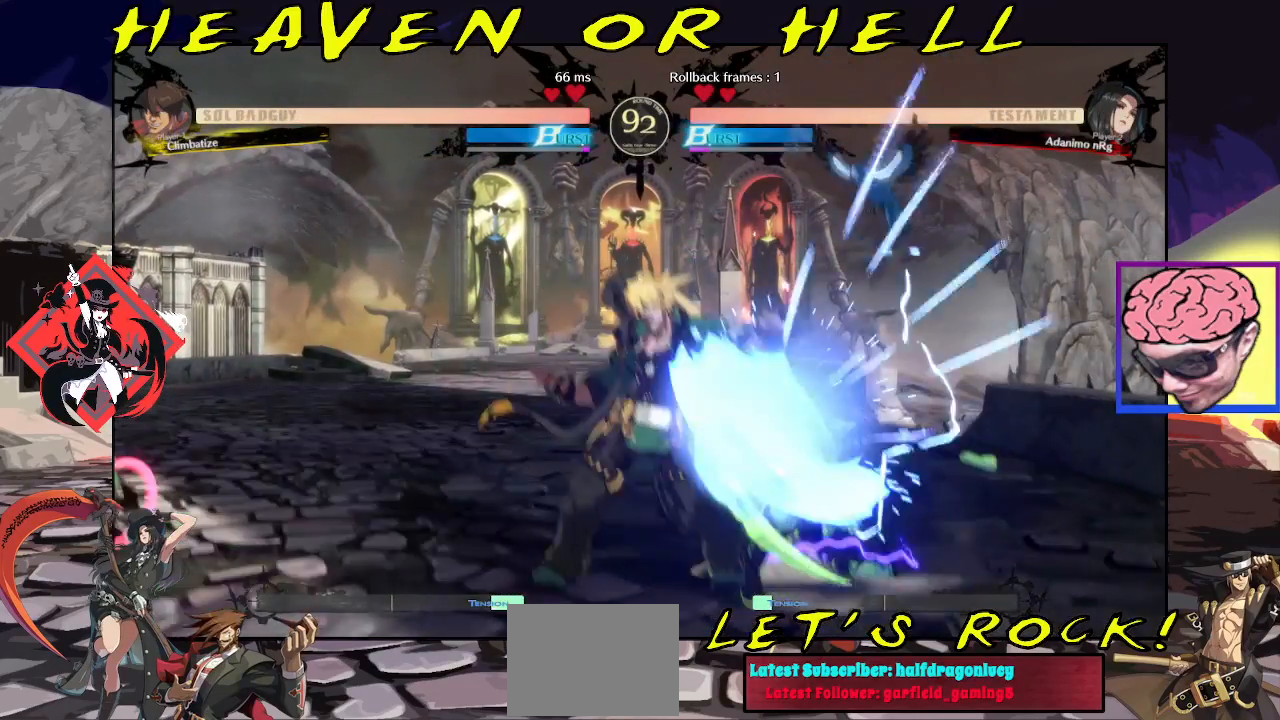
{"buttons": ["CROSS"], "left_stick": "right", "events": [[300, "left_stick", "right"], [500, "CROSS", "down"]]}
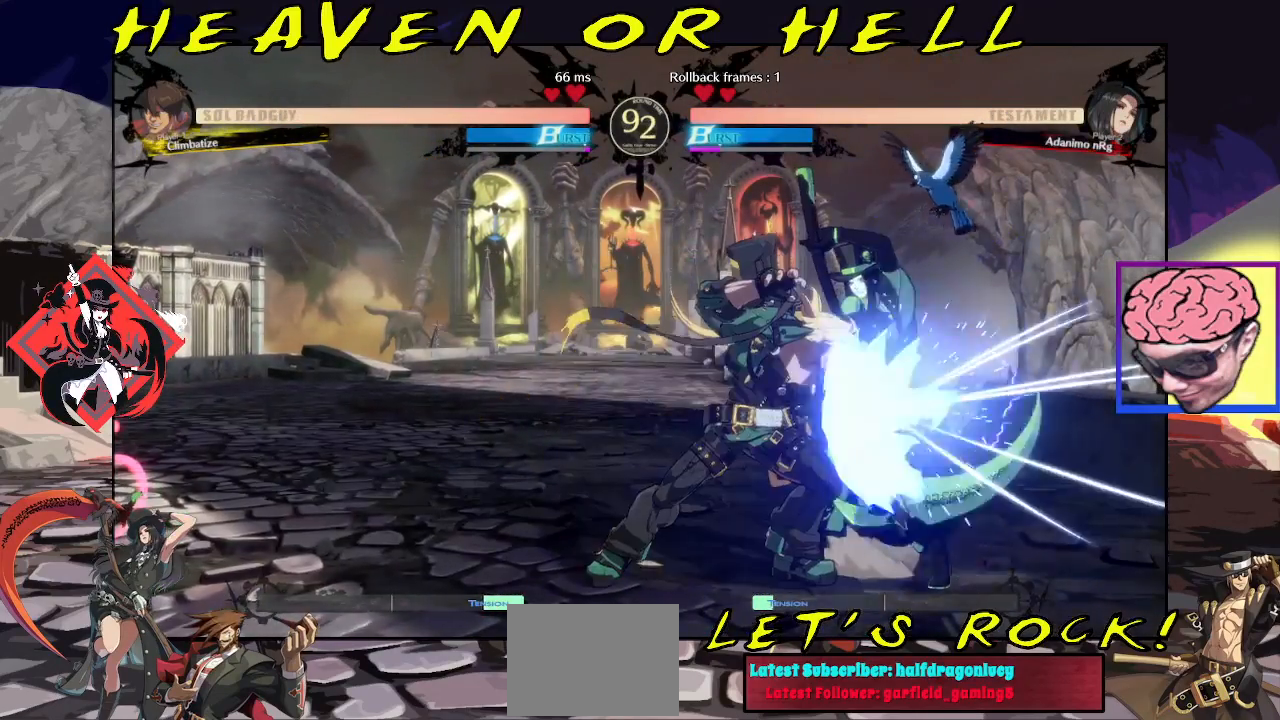
{"buttons": [], "left_stick": "down-right", "events": [[83, "CROSS", "up"], [417, "left_stick", "down-right"]]}
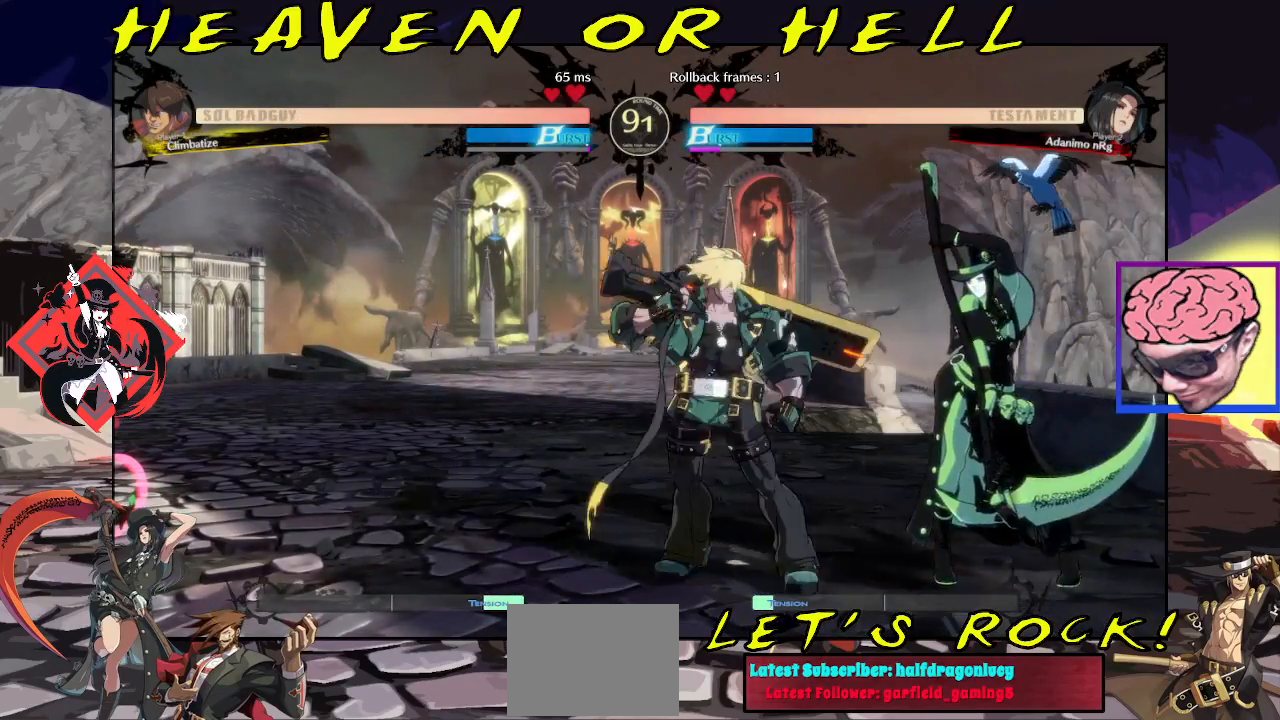
{"buttons": [], "left_stick": "right", "events": [[333, "SQUARE", "down"], [333, "left_stick", "left"], [383, "SQUARE", "up"], [400, "left_stick", "right"]]}
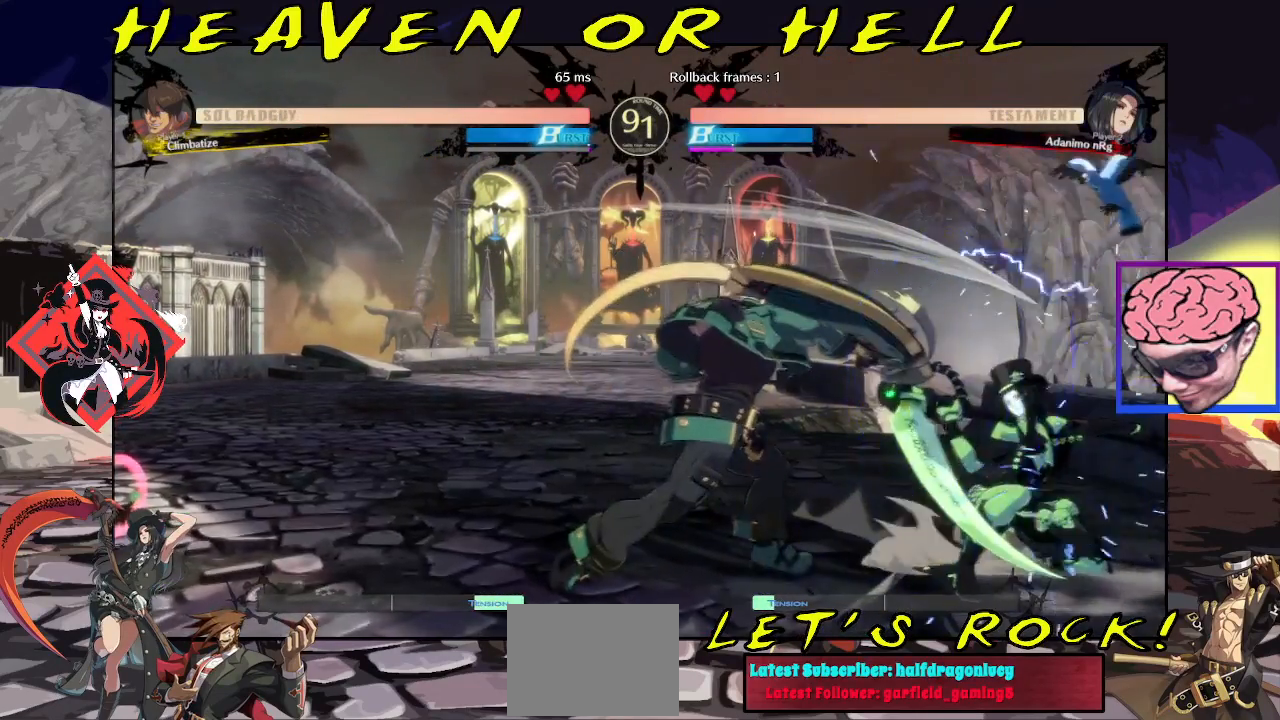
{"buttons": [], "left_stick": "right", "events": [[233, "left_stick", "left"], [400, "left_stick", "right"]]}
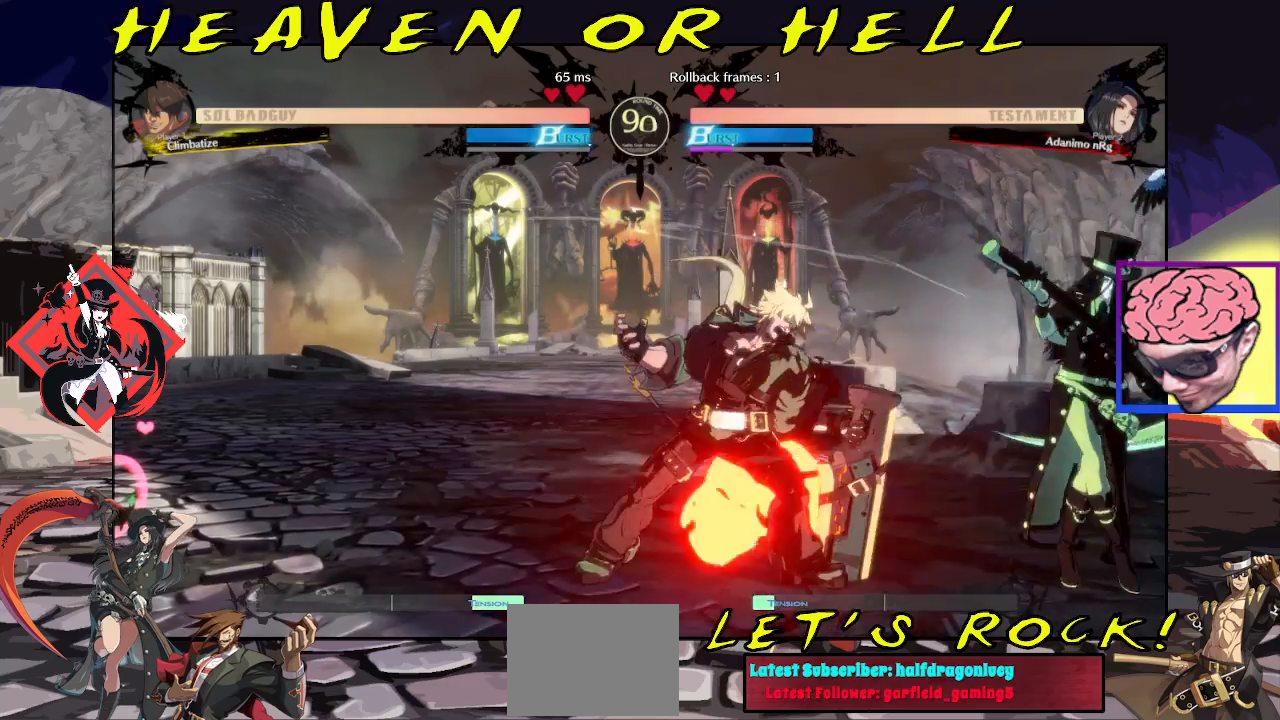
{"buttons": [], "left_stick": "right", "events": []}
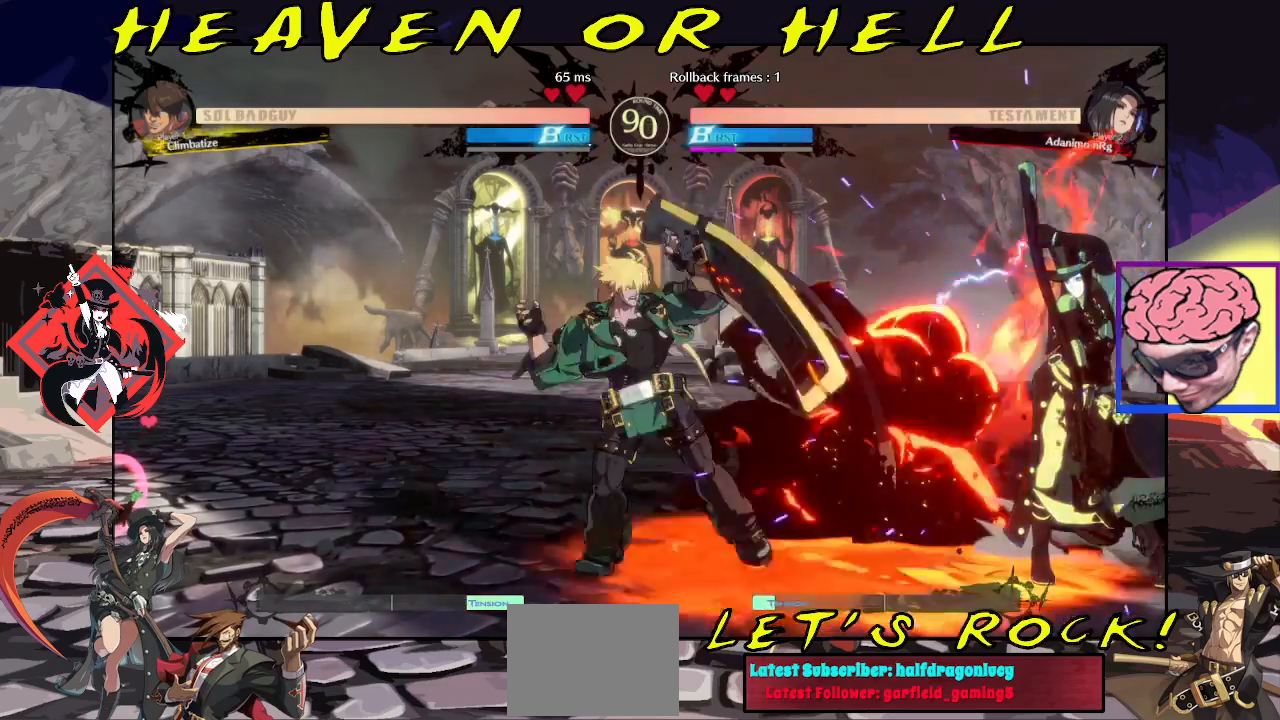
{"buttons": [], "left_stick": "right", "events": [[233, "CROSS", "down"], [317, "CROSS", "up"]]}
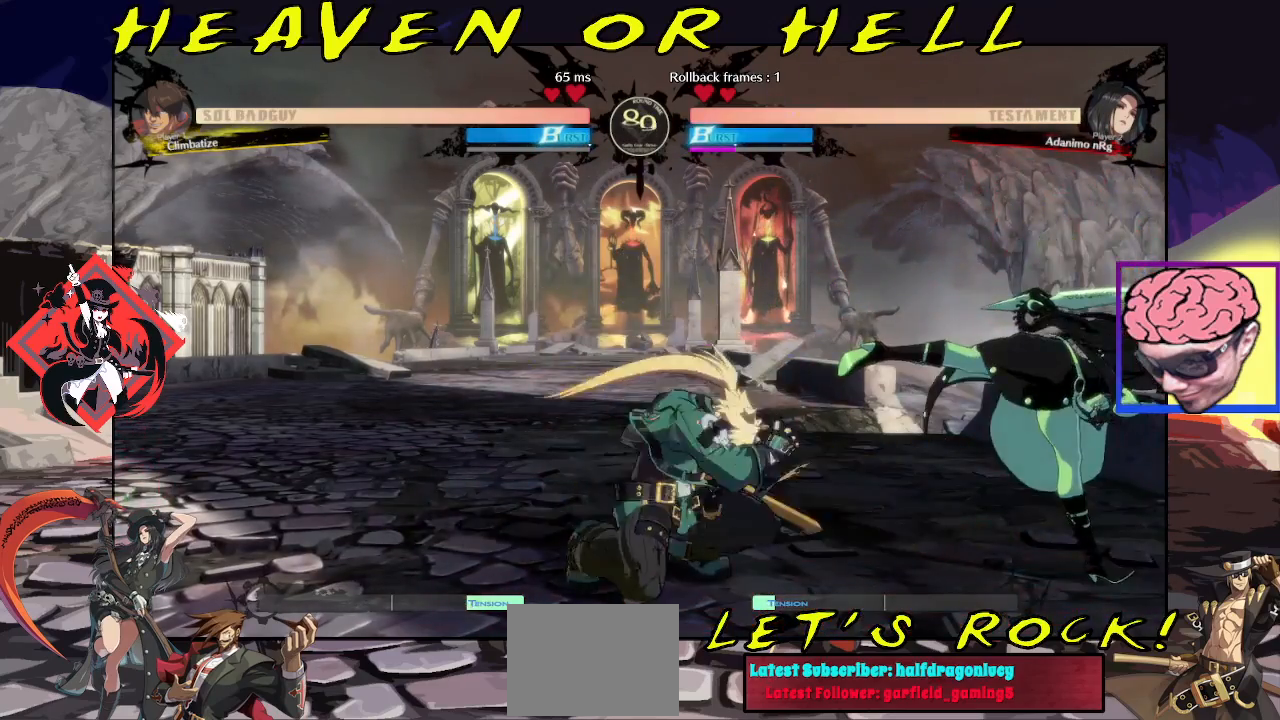
{"buttons": [], "left_stick": "left", "events": [[183, "TRIANGLE", "down"], [300, "TRIANGLE", "up"], [383, "left_stick", "down"], [433, "left_stick", "left"], [450, "TRIANGLE", "down"], [500, "TRIANGLE", "up"]]}
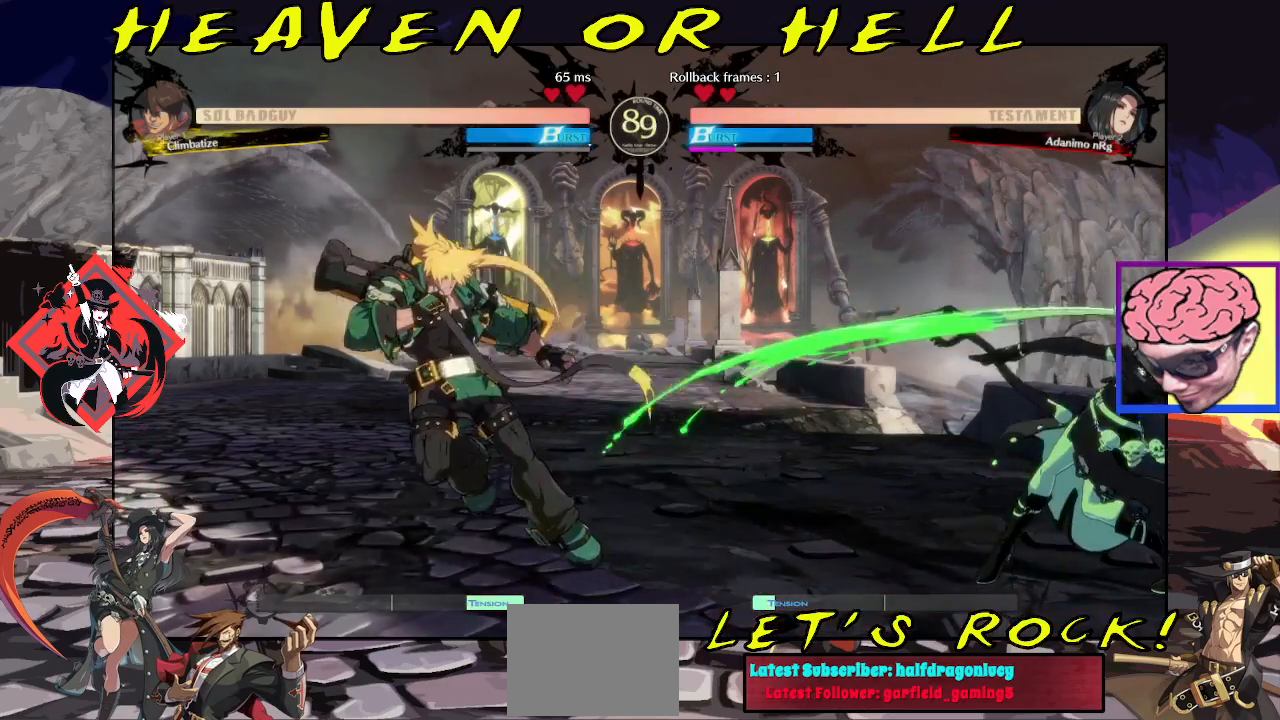
{"buttons": ["TRIANGLE"], "left_stick": "left", "events": [[17, "left_stick", "center"], [50, "TRIANGLE", "down"], [100, "TRIANGLE", "up"], [250, "TRIANGLE", "down"], [283, "left_stick", "right"], [333, "TRIANGLE", "up"], [350, "TRIANGLE", "down"], [417, "TRIANGLE", "up"], [433, "left_stick", "down"], [467, "TRIANGLE", "down"], [483, "left_stick", "left"]]}
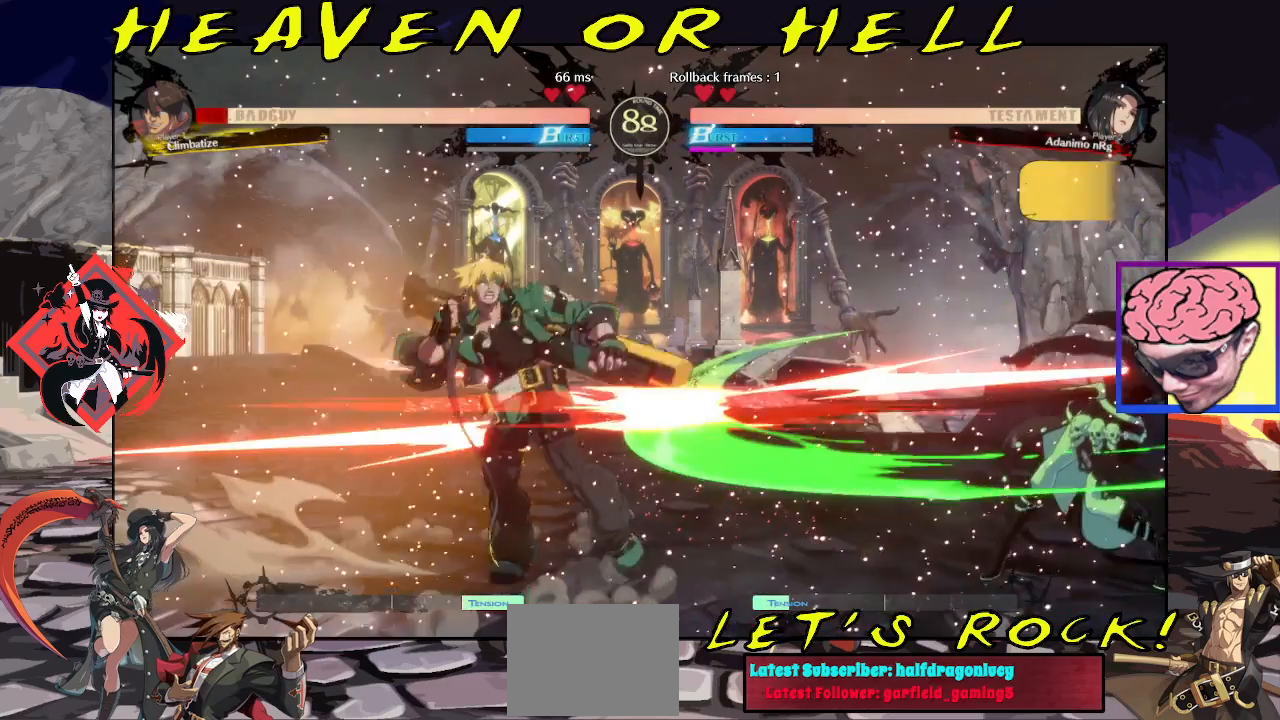
{"buttons": [], "left_stick": "center", "events": [[17, "TRIANGLE", "up"], [33, "left_stick", "center"], [67, "TRIANGLE", "down"], [117, "TRIANGLE", "up"], [183, "TRIANGLE", "down"], [183, "left_stick", "right"], [217, "TRIANGLE", "up"], [300, "TRIANGLE", "down"], [300, "left_stick", "center"], [350, "TRIANGLE", "up"], [417, "TRIANGLE", "down"], [467, "TRIANGLE", "up"]]}
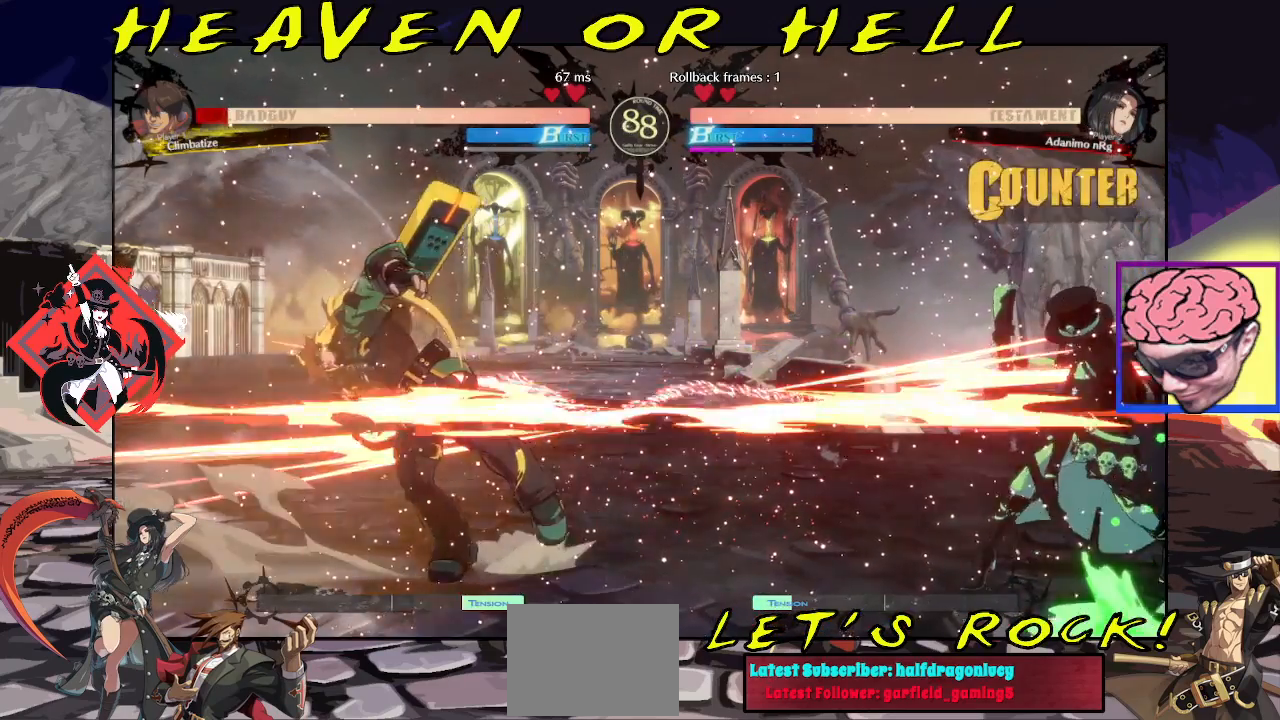
{"buttons": [], "left_stick": "center", "events": [[17, "TRIANGLE", "down"], [100, "TRIANGLE", "up"], [433, "left_stick", "left"], [483, "left_stick", "center"]]}